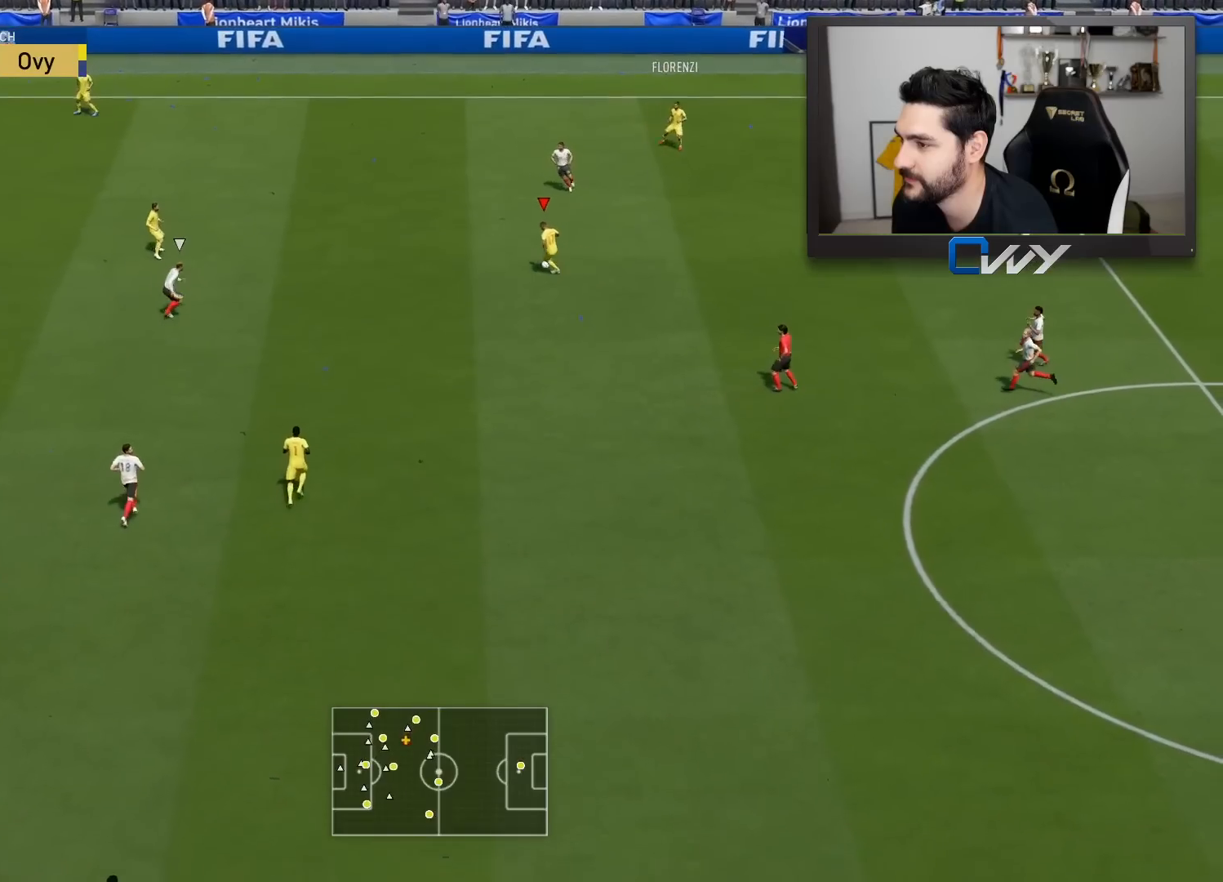
Gameplay with a controller (PlayStation layout); each line is a JSON object with the inputs held at the frame after it. "events" lists button and stick changes between this image and that frame as [ms after this image, input, new state], when the widget could be followed in between.
{"buttons": [], "left_stick": "up-left", "right_stick": "center", "events": [[67, "CROSS", "up"], [400, "L3", "up"], [500, "left_stick", "up-left"]]}
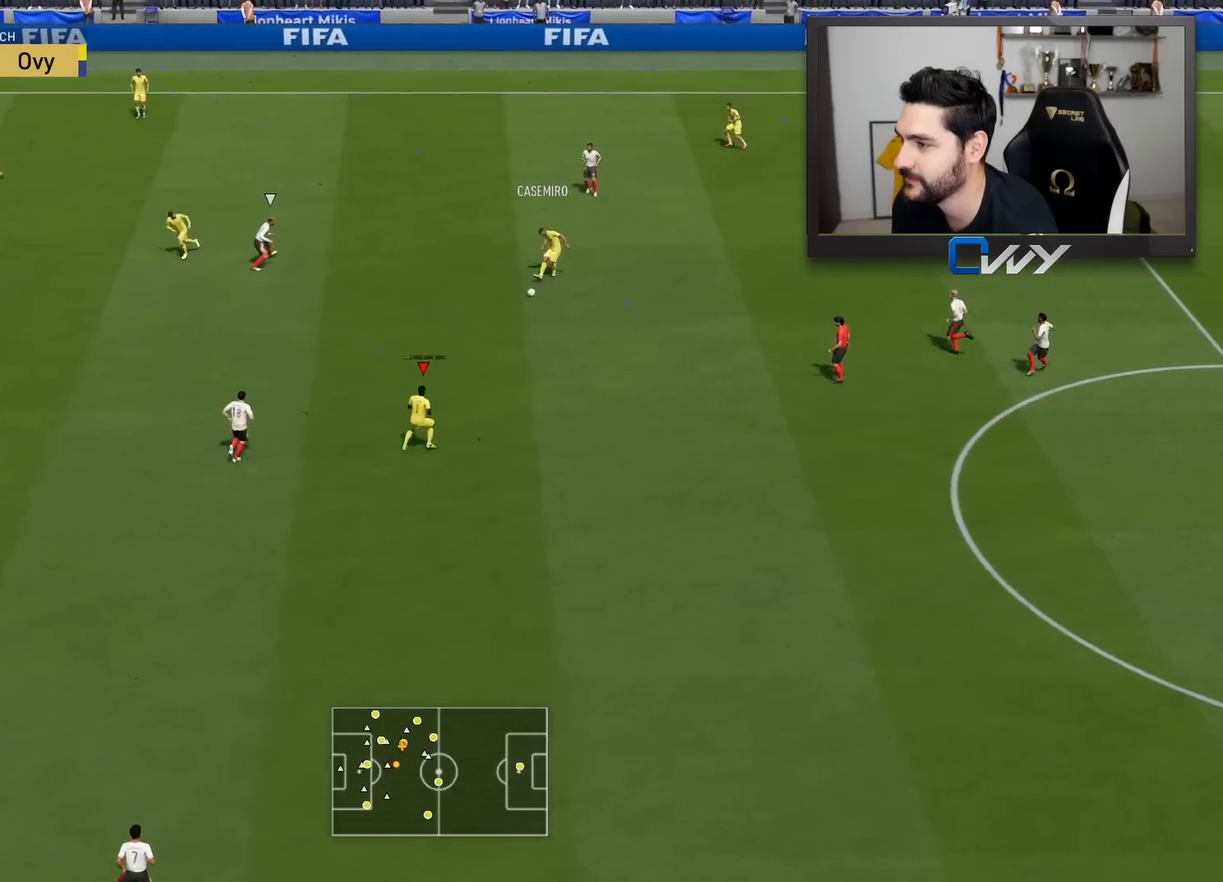
{"buttons": [], "left_stick": "up", "right_stick": "center", "events": [[67, "left_stick", "up"], [200, "CROSS", "down"], [283, "CROSS", "up"]]}
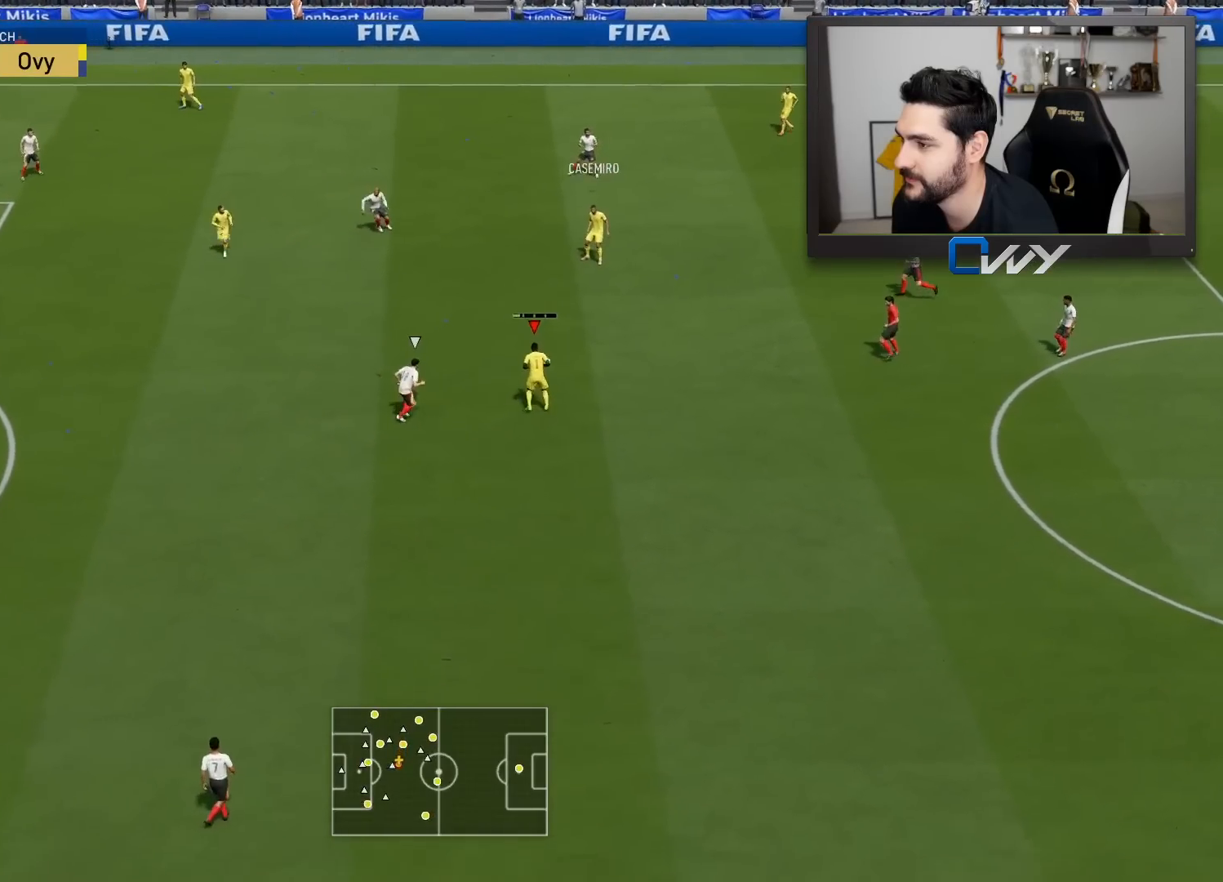
{"buttons": ["L3"], "left_stick": "left", "right_stick": "center", "events": [[200, "left_stick", "left"], [233, "CROSS", "down"], [233, "L3", "down"], [417, "CROSS", "up"]]}
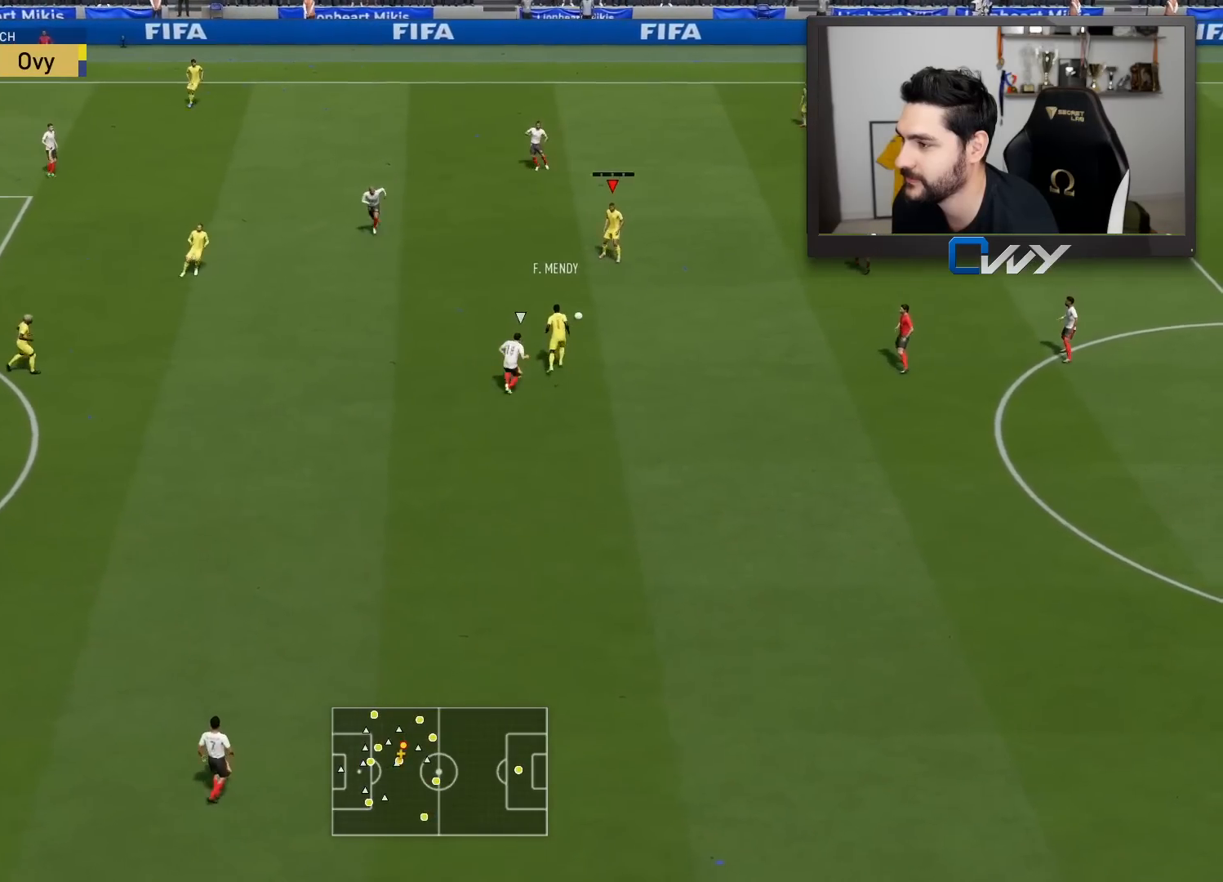
{"buttons": [], "left_stick": "down-left", "right_stick": "center", "events": [[367, "L3", "up"], [467, "left_stick", "down-left"]]}
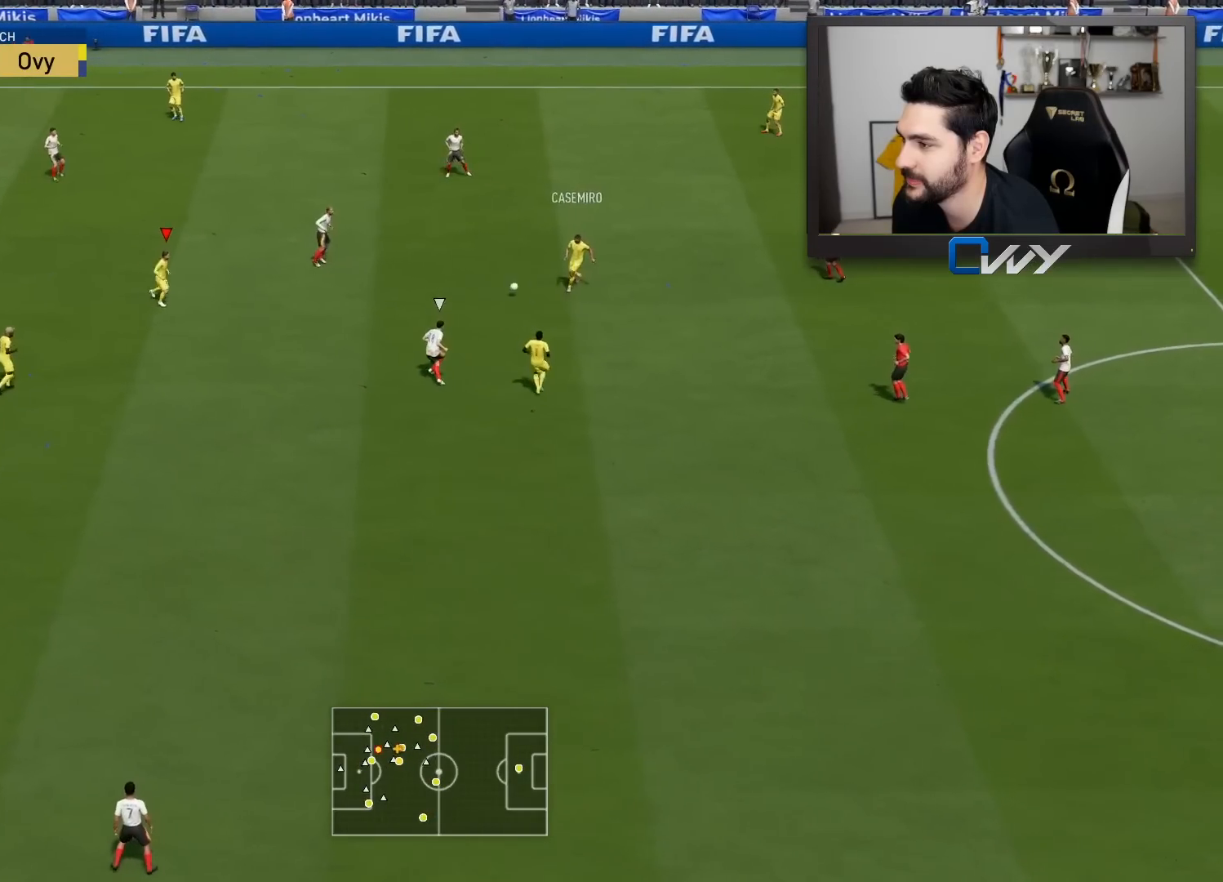
{"buttons": [], "left_stick": "down-left", "right_stick": "center", "events": []}
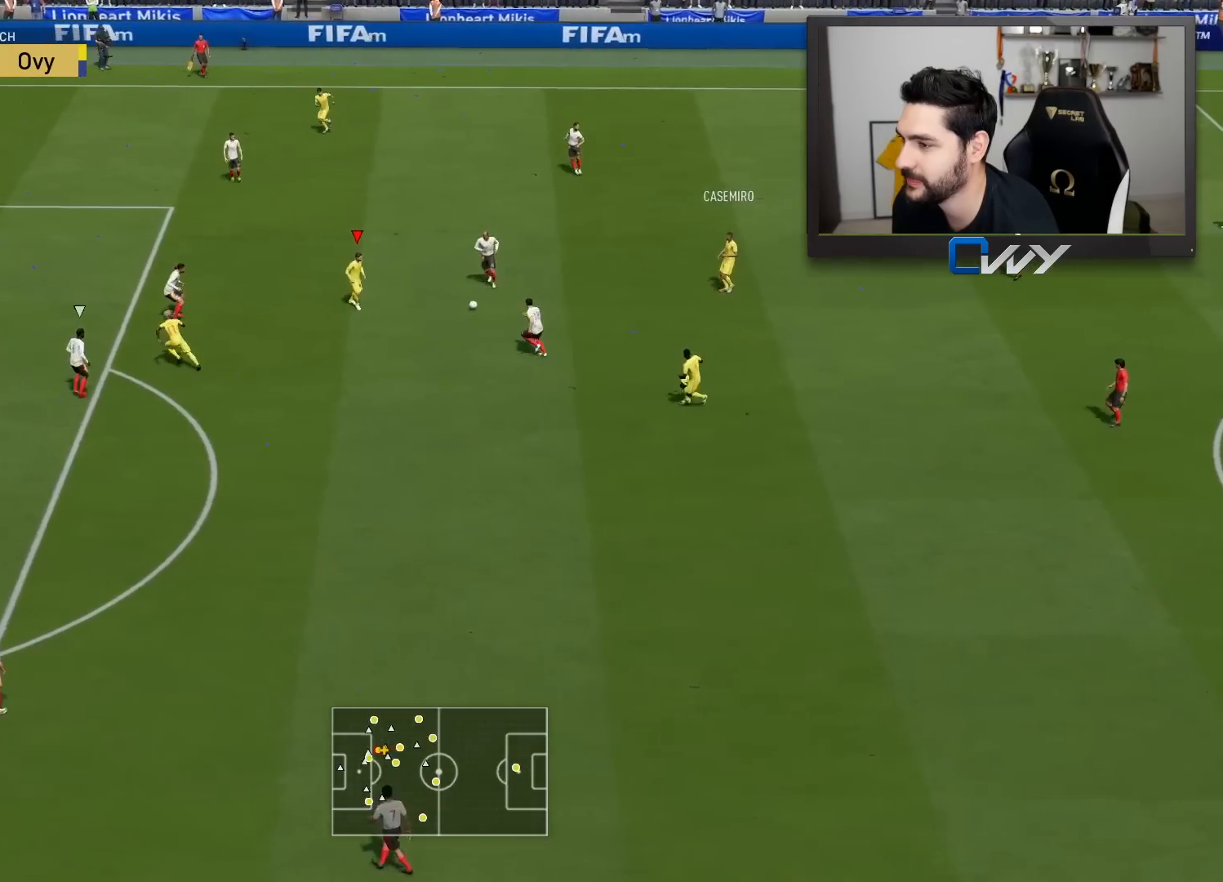
{"buttons": [], "left_stick": "up-left", "right_stick": "center", "events": [[150, "left_stick", "left"], [200, "TRIANGLE", "down"], [267, "left_stick", "up-left"], [300, "TRIANGLE", "up"]]}
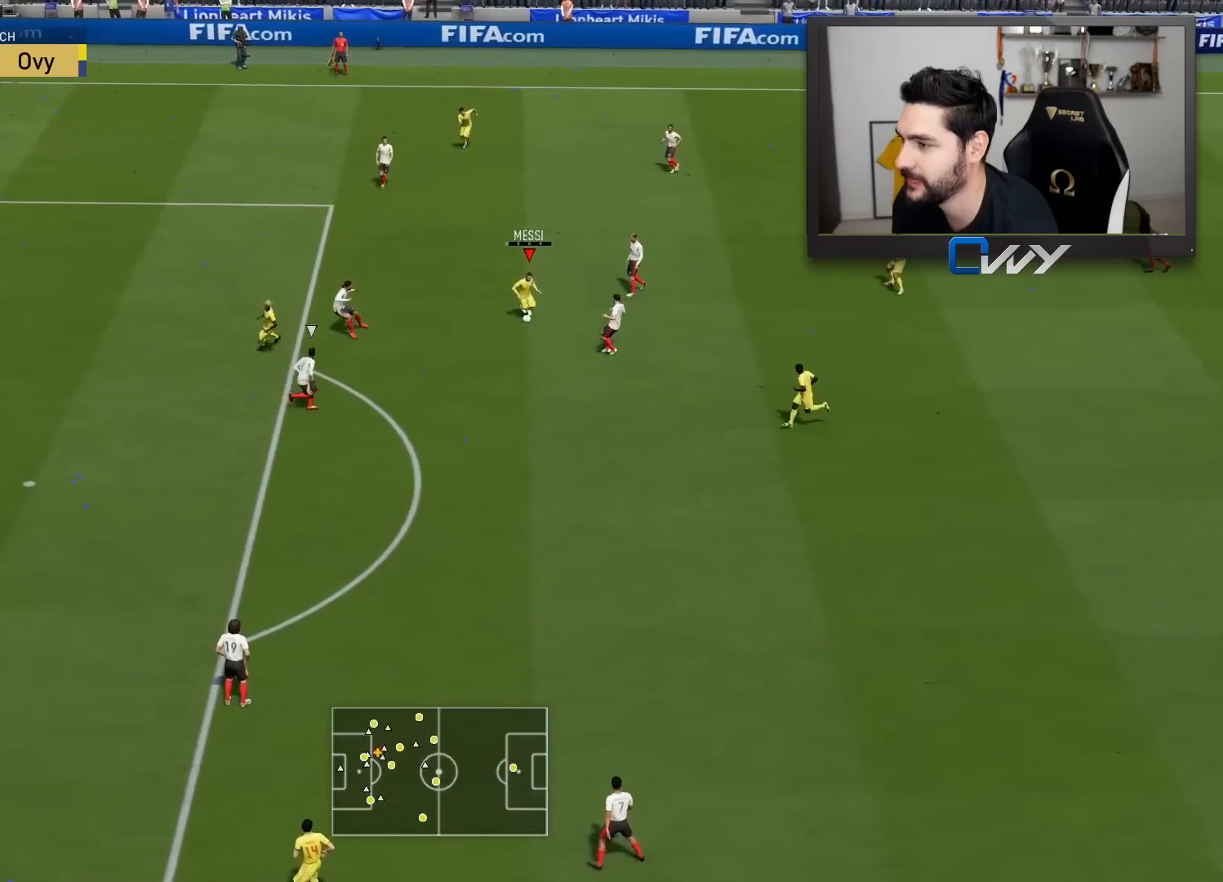
{"buttons": [], "left_stick": "down-left", "right_stick": "center", "events": [[300, "left_stick", "up"], [317, "L2", "down"], [400, "L2", "up"], [450, "left_stick", "left"], [500, "left_stick", "down-left"]]}
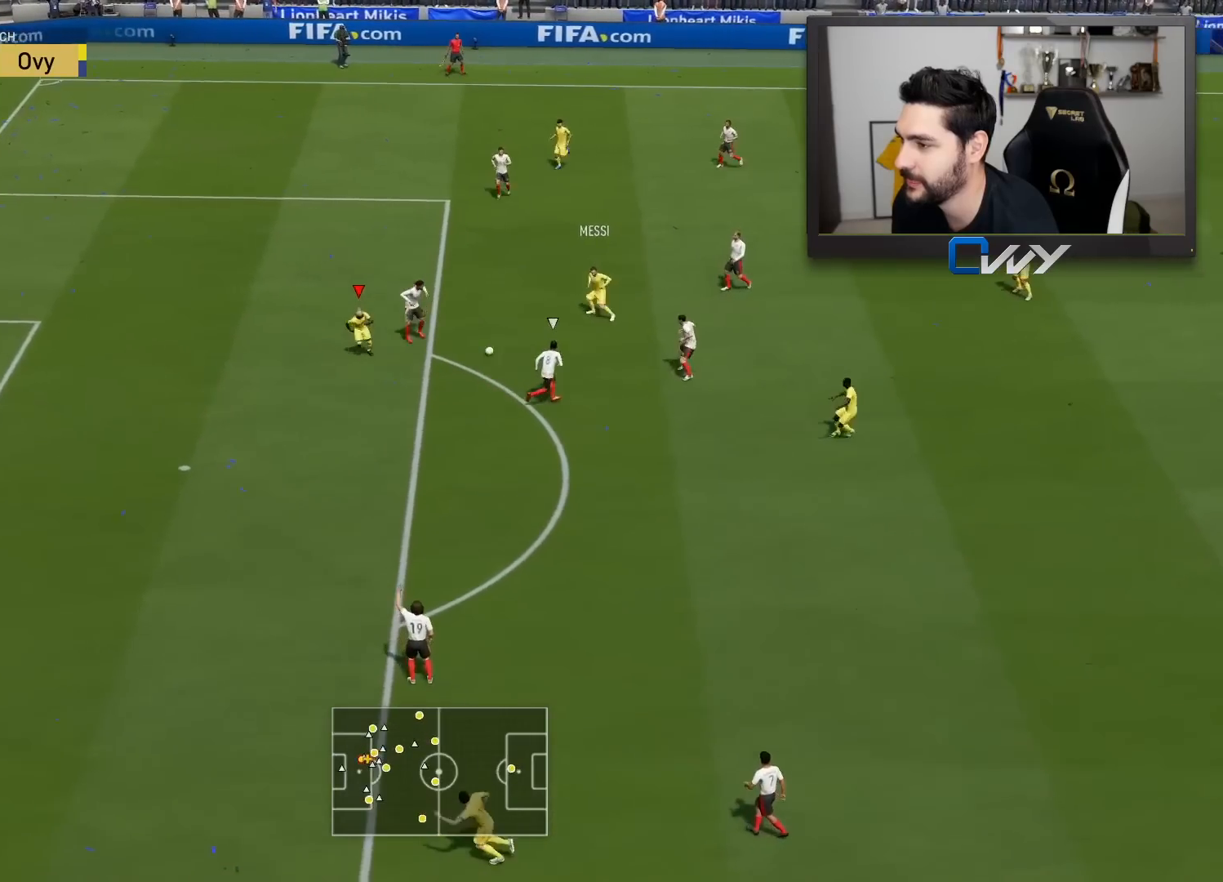
{"buttons": ["L3"], "left_stick": "down-left", "right_stick": "center", "events": [[267, "CIRCLE", "down"], [300, "L3", "down"], [433, "CIRCLE", "up"]]}
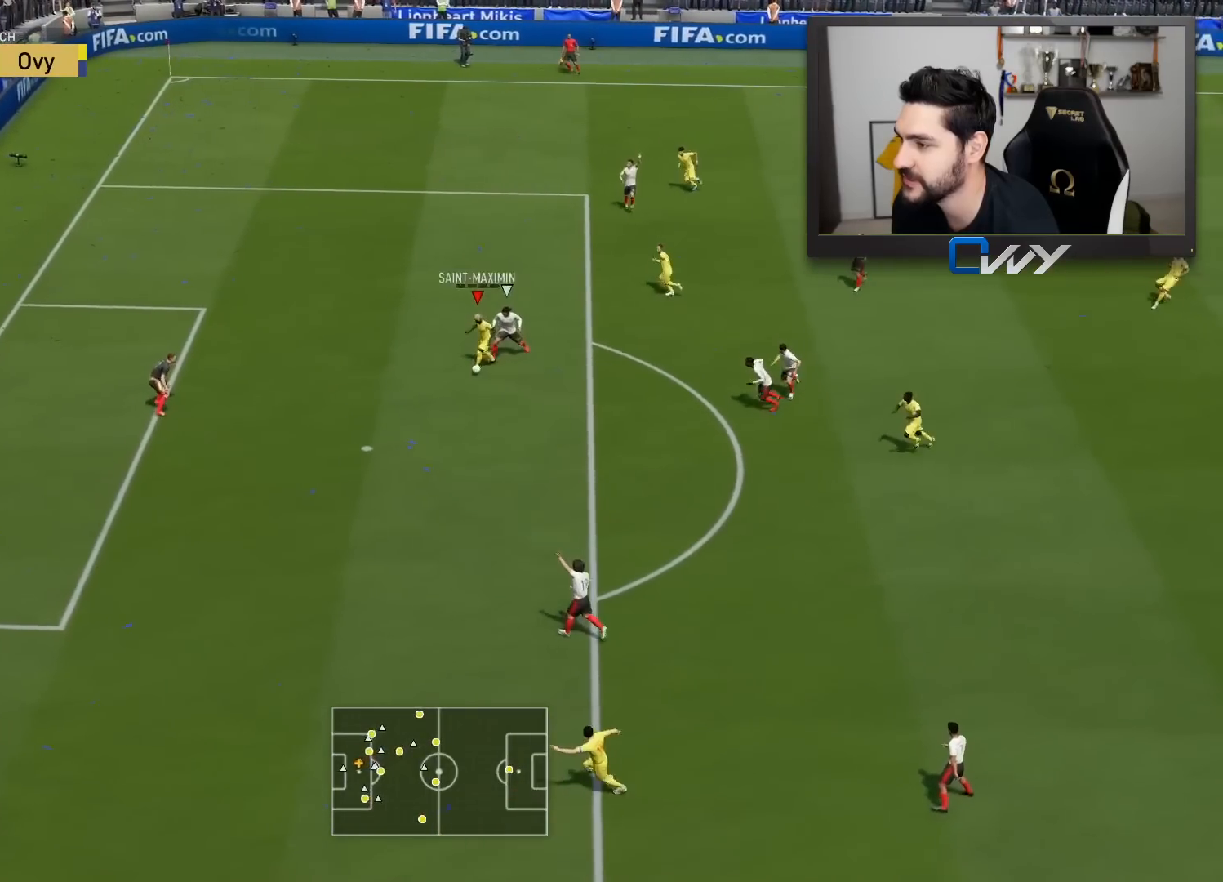
{"buttons": ["L3"], "left_stick": "down-left", "right_stick": "center", "events": []}
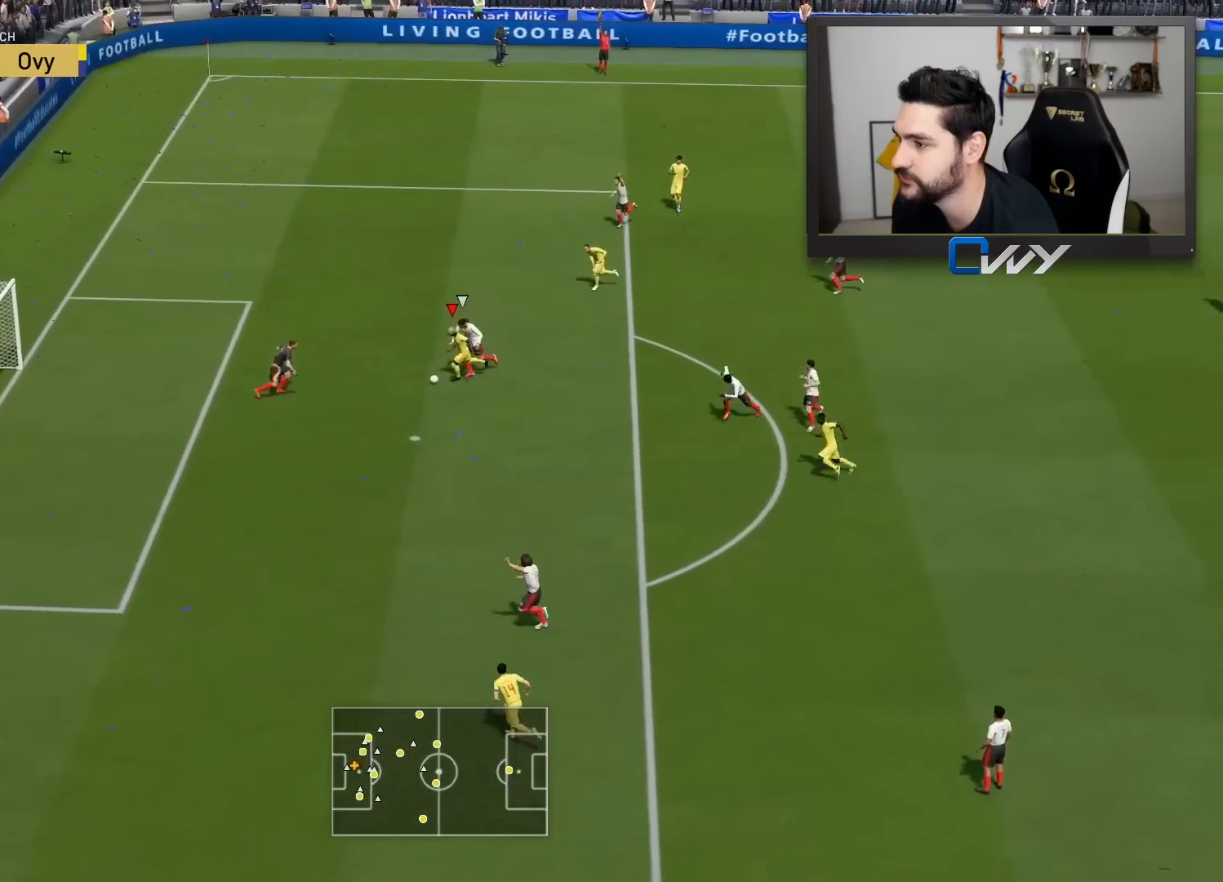
{"buttons": [], "left_stick": "center", "right_stick": "center", "events": [[417, "L3", "up"], [500, "left_stick", "center"]]}
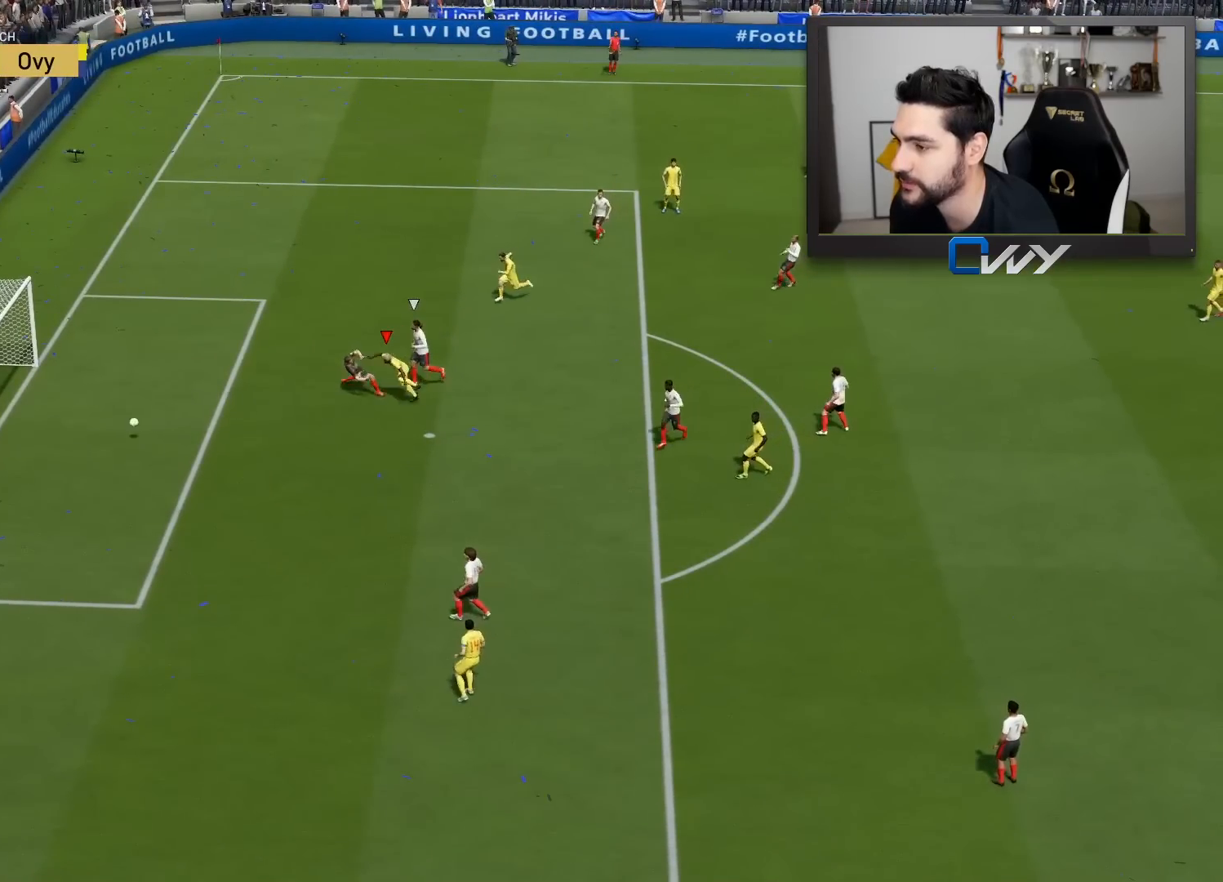
{"buttons": ["CROSS", "L1", "R1"], "left_stick": "center", "right_stick": "center", "events": [[450, "L1", "down"], [450, "R1", "down"], [467, "CROSS", "down"]]}
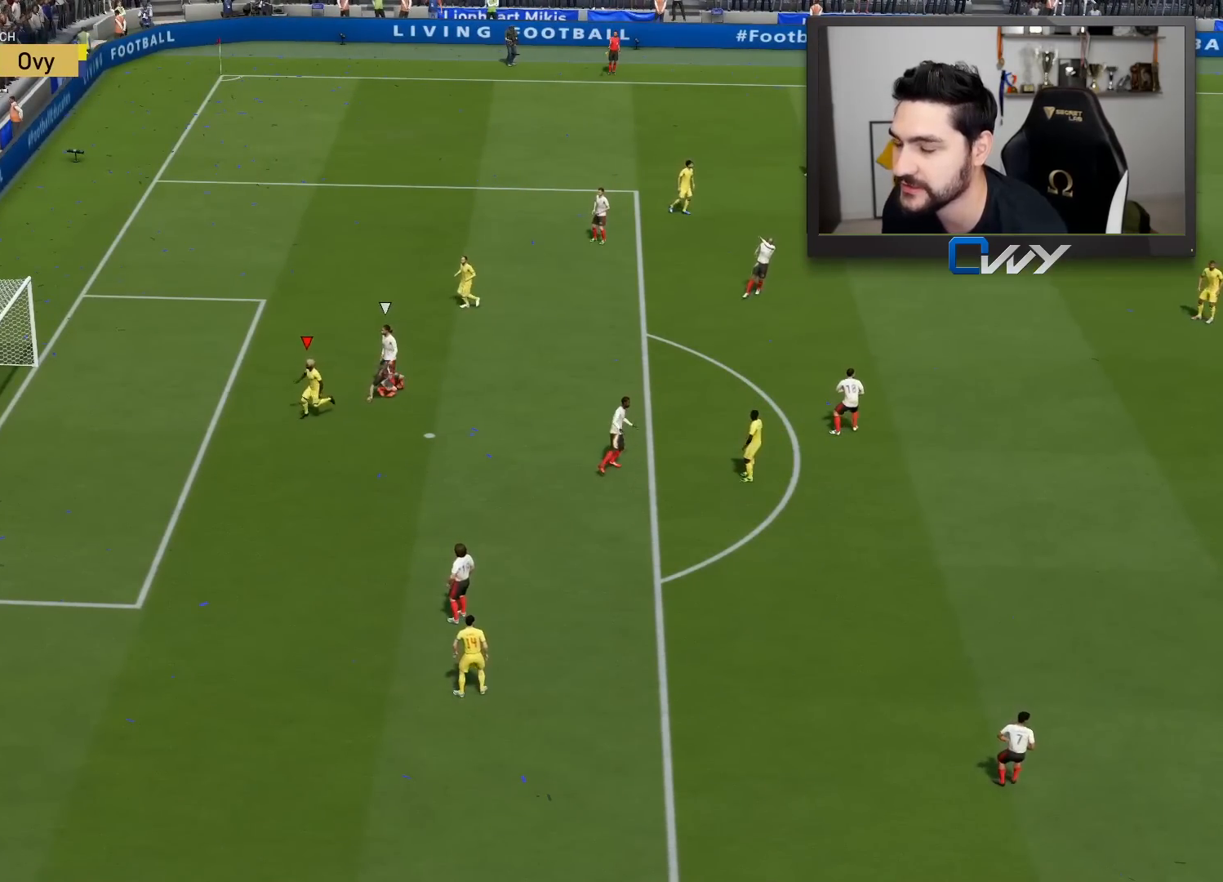
{"buttons": ["L1"], "left_stick": "center", "right_stick": "center", "events": [[67, "CROSS", "up"], [83, "L1", "up"], [83, "R1", "up"], [183, "CROSS", "down"], [183, "L1", "down"], [183, "R1", "down"], [267, "CROSS", "up"], [267, "L1", "up"], [267, "R1", "up"], [350, "CROSS", "down"], [350, "L1", "down"], [350, "R1", "down"], [450, "CROSS", "up"], [450, "L1", "up"], [450, "R1", "up"], [500, "L1", "down"]]}
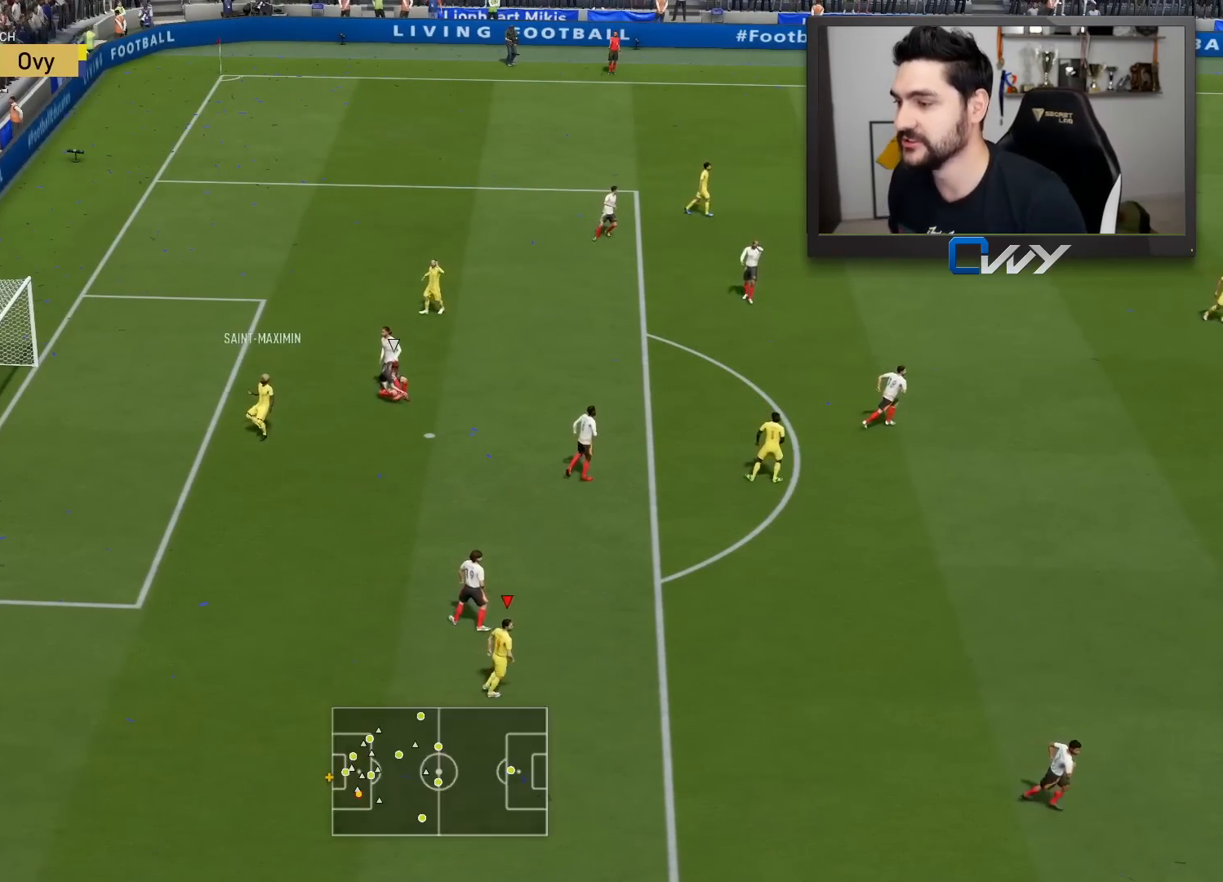
{"buttons": ["L1"], "left_stick": "center", "right_stick": "center", "events": [[17, "CROSS", "down"], [17, "R1", "down"], [83, "CROSS", "up"], [83, "L1", "up"], [150, "R1", "up"], [167, "L1", "down"], [167, "R1", "down"], [200, "CROSS", "down"], [250, "CROSS", "up"], [250, "L1", "up"], [267, "R1", "up"], [333, "L1", "down"], [333, "R1", "down"], [350, "CROSS", "down"], [417, "CROSS", "up"], [417, "L1", "up"], [450, "R1", "up"], [500, "L1", "down"]]}
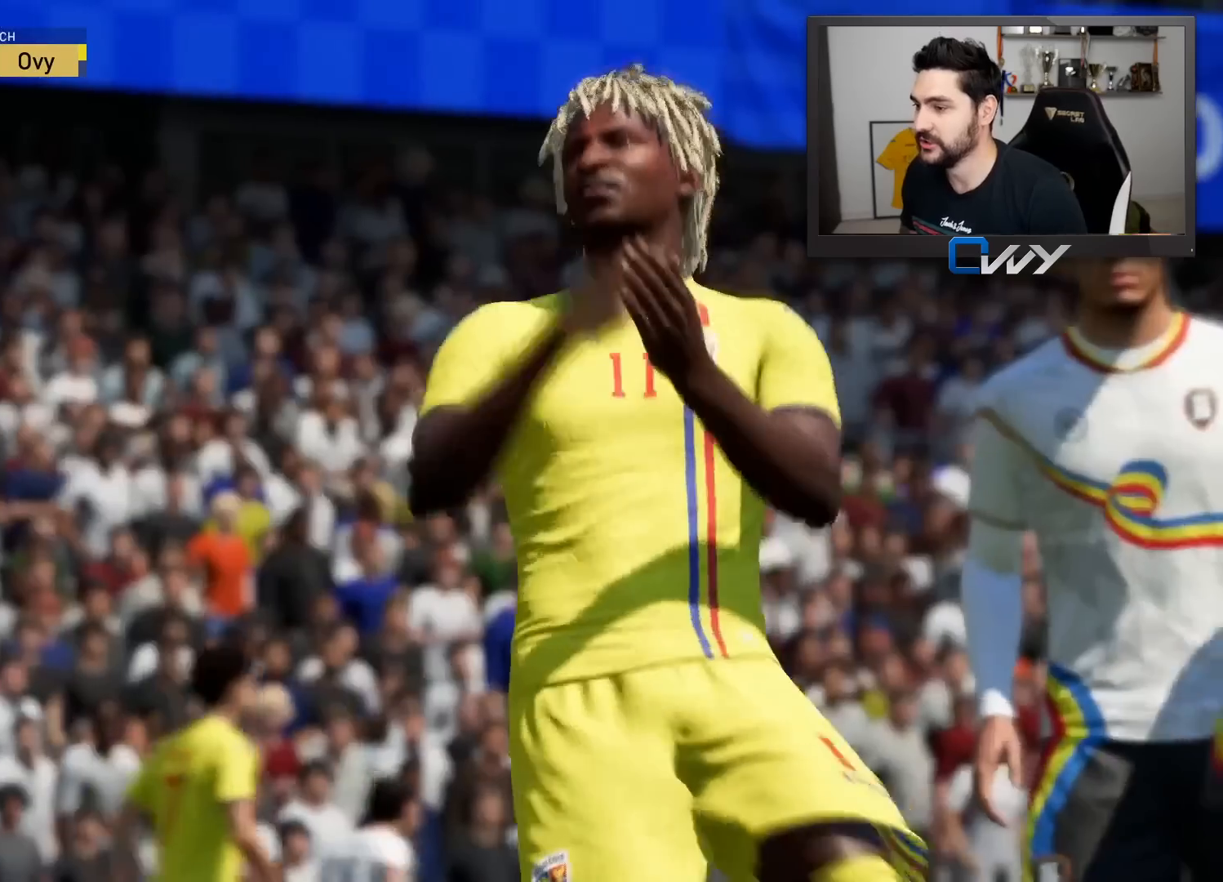
{"buttons": [], "left_stick": "center", "right_stick": "center", "events": [[33, "L1", "up"], [267, "left_stick", "left"], [500, "left_stick", "center"]]}
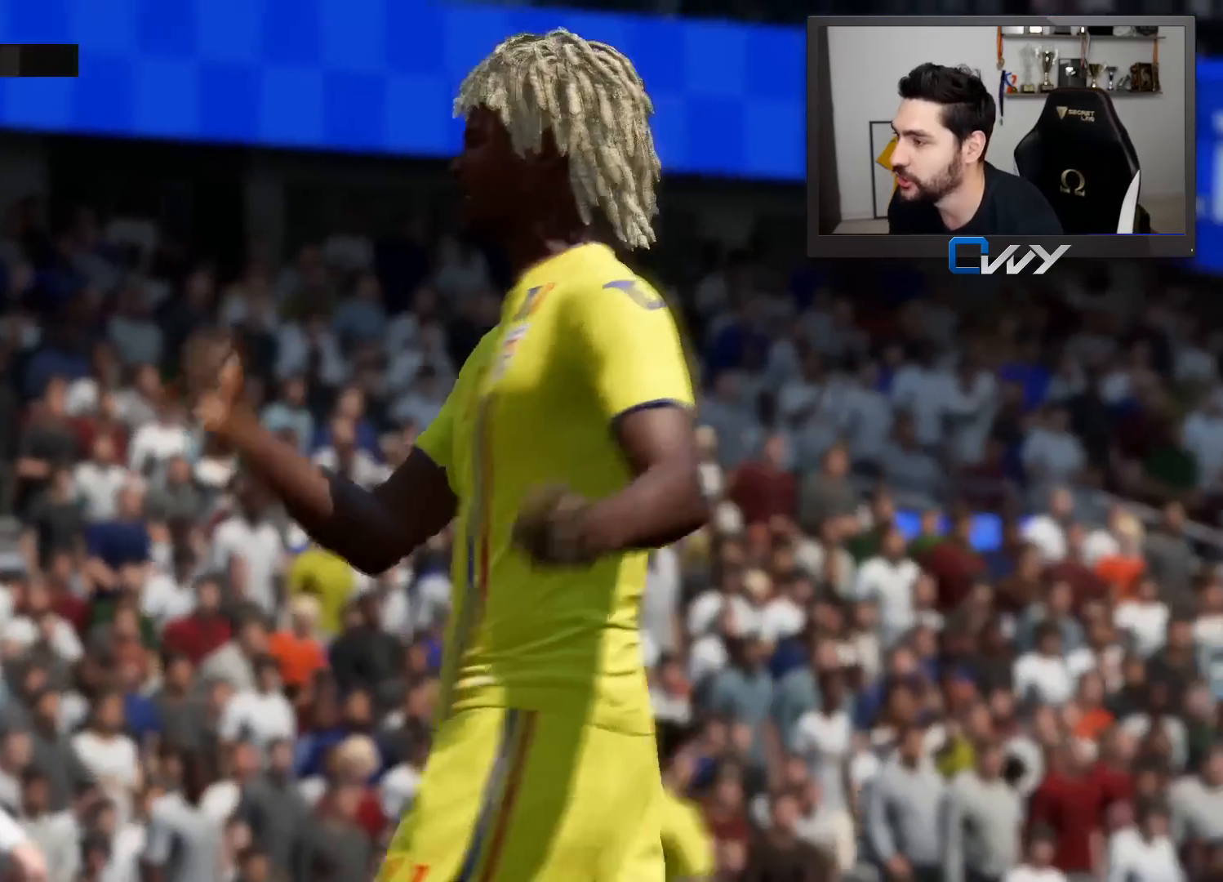
{"buttons": [], "left_stick": "left", "right_stick": "center", "events": [[317, "left_stick", "left"]]}
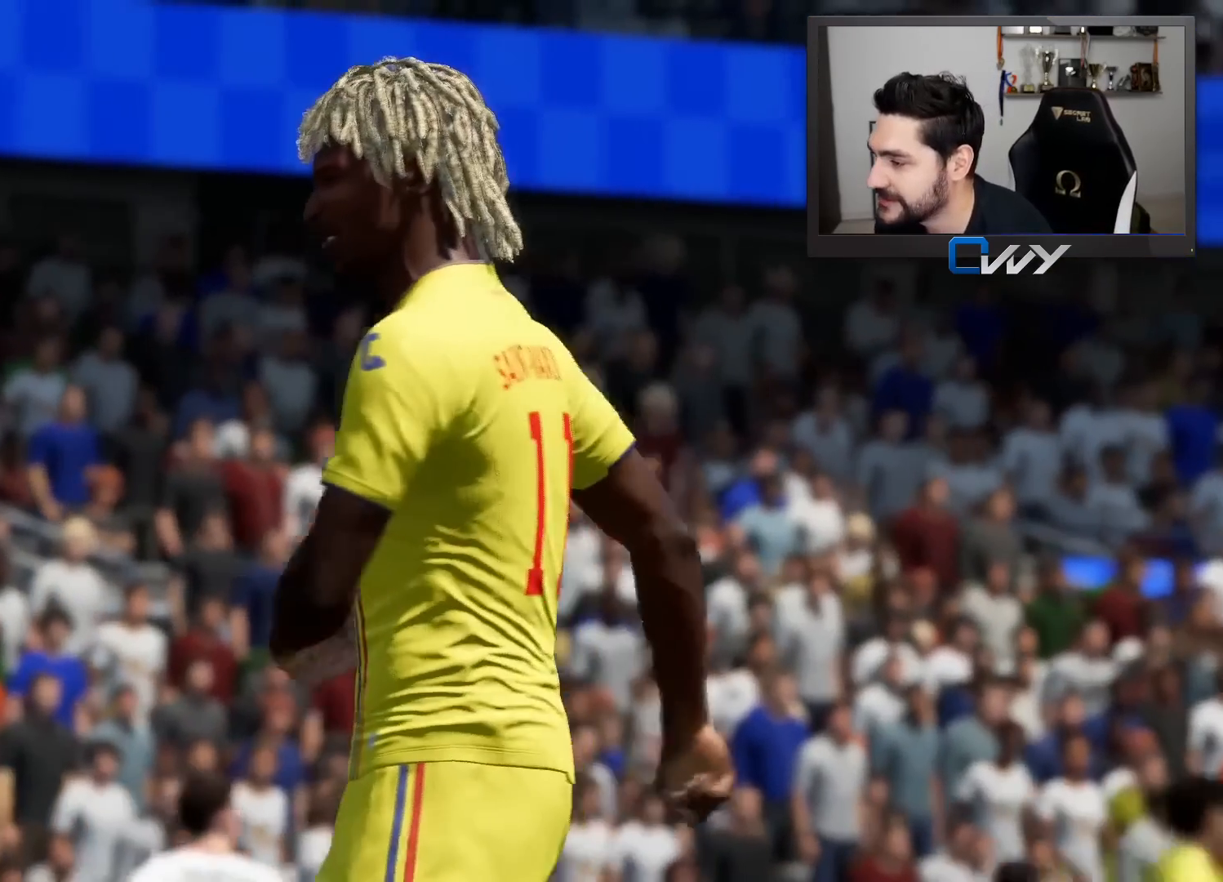
{"buttons": ["CROSS"], "left_stick": "left", "right_stick": "center", "events": [[450, "CROSS", "down"]]}
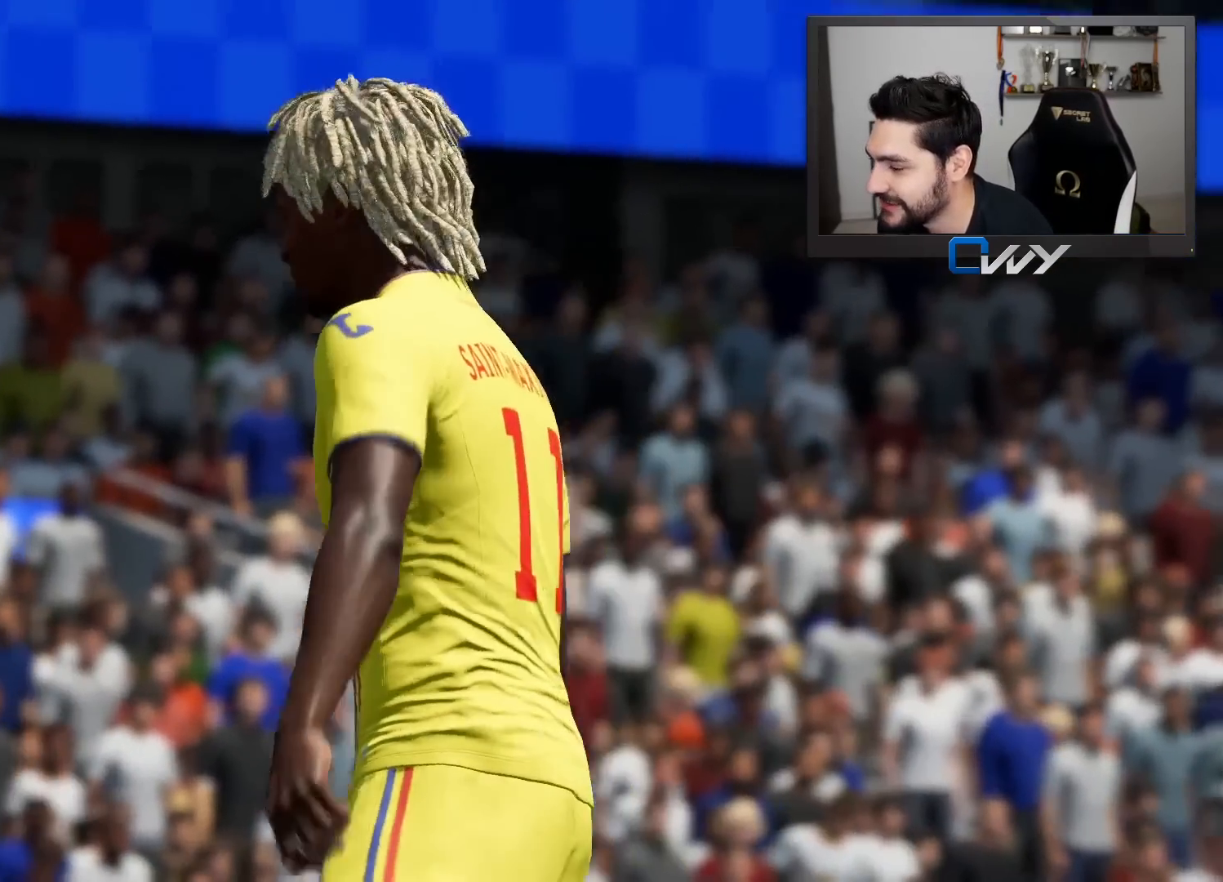
{"buttons": [], "left_stick": "left", "right_stick": "center", "events": [[50, "CROSS", "up"], [133, "CROSS", "down"], [217, "CROSS", "up"], [300, "CROSS", "down"], [367, "CROSS", "up"], [467, "CROSS", "down"], [483, "CROSS", "up"]]}
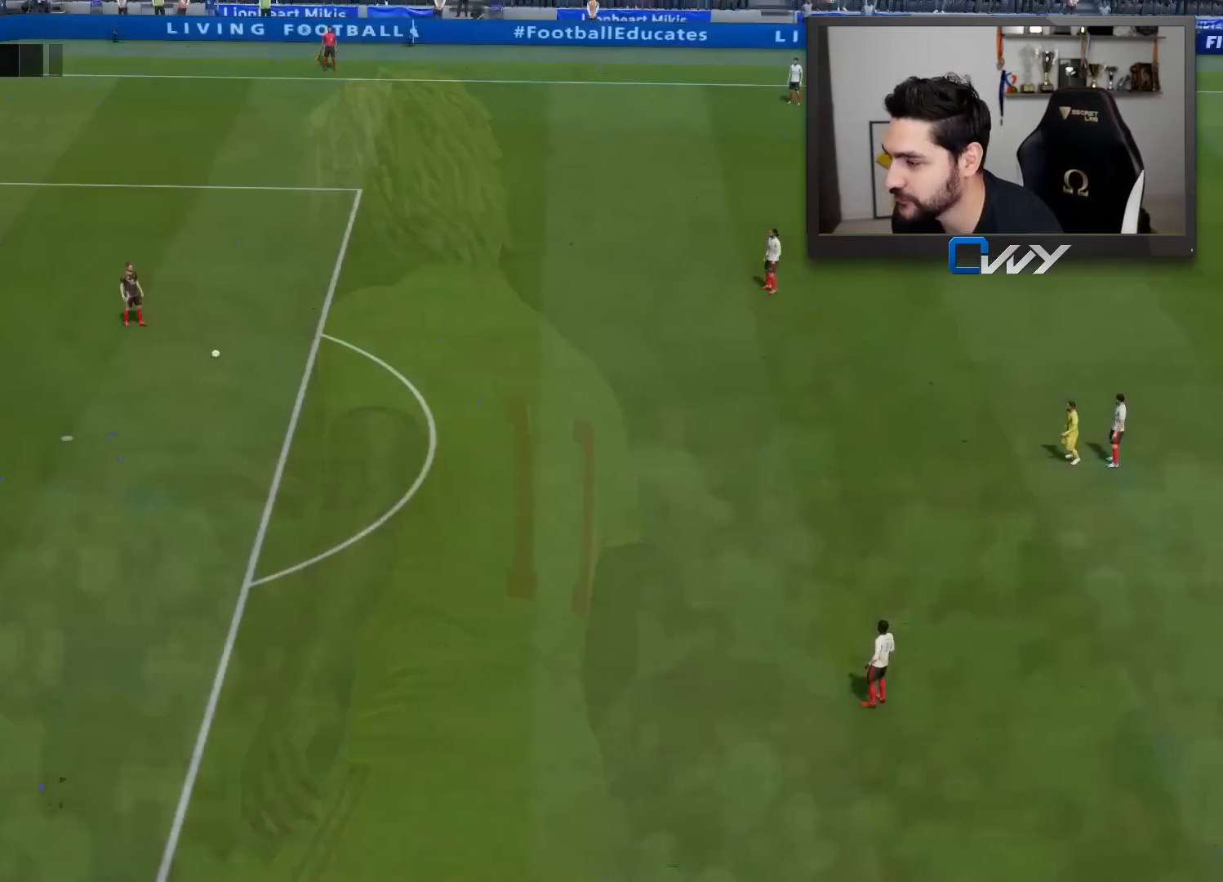
{"buttons": ["R2"], "left_stick": "up-left", "right_stick": "center", "events": [[100, "R2", "down"], [383, "left_stick", "up-left"]]}
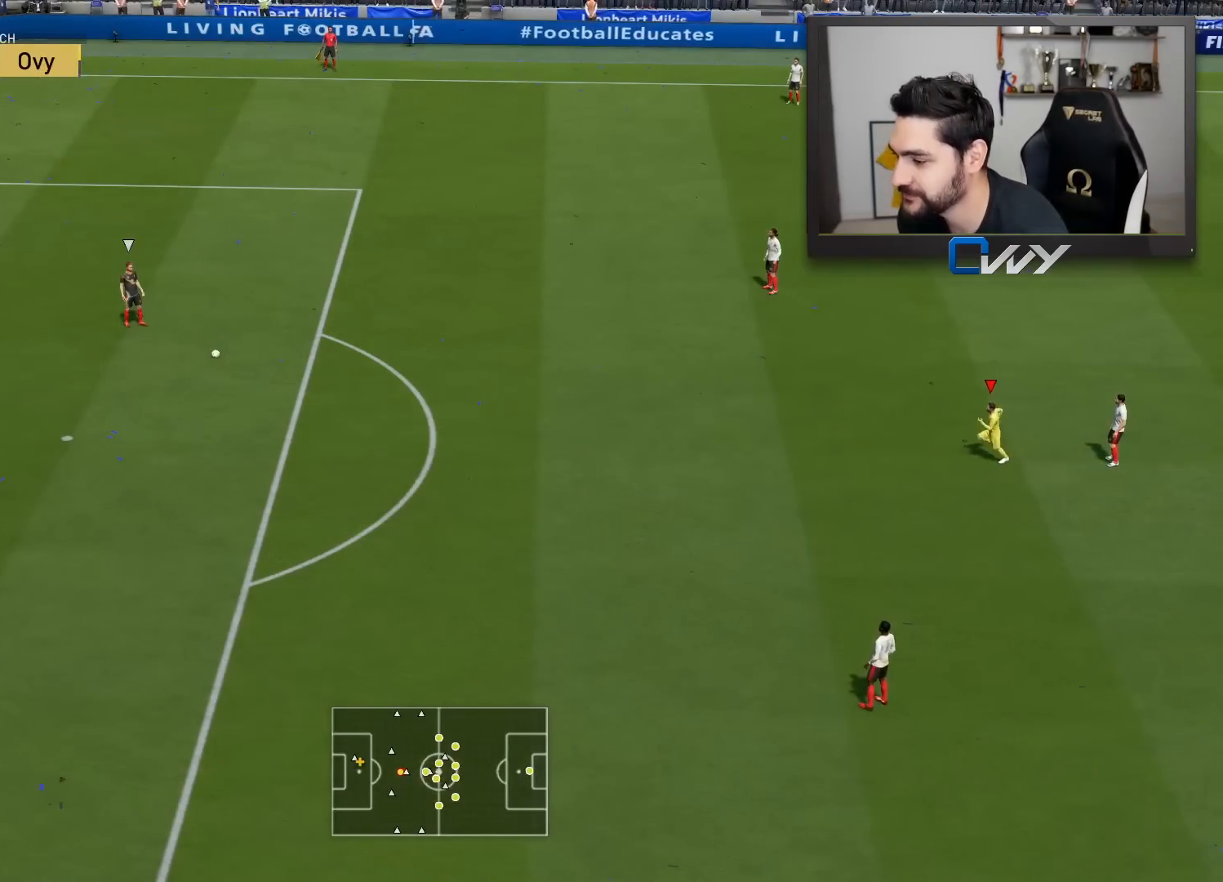
{"buttons": ["R2"], "left_stick": "up-left", "right_stick": "center", "events": []}
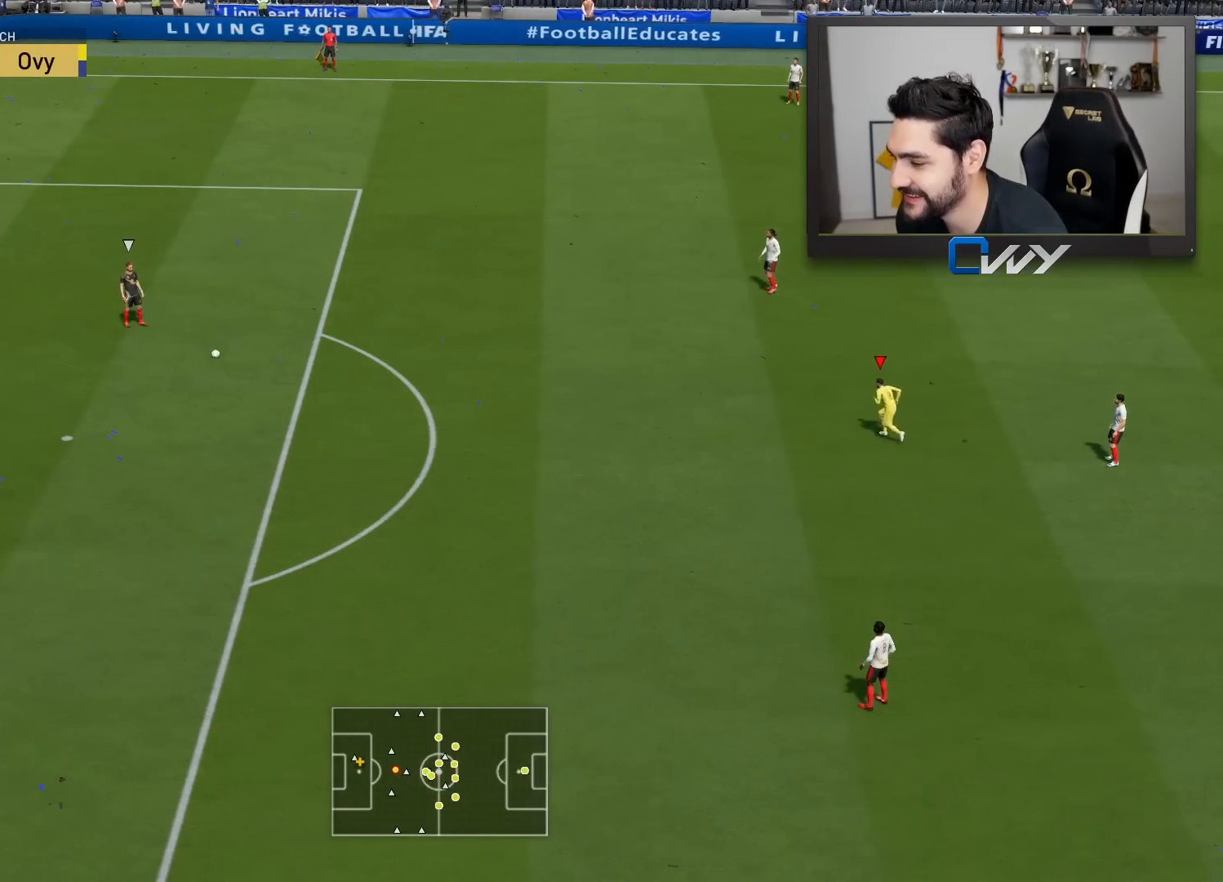
{"buttons": ["R2"], "left_stick": "up-left", "right_stick": "center", "events": []}
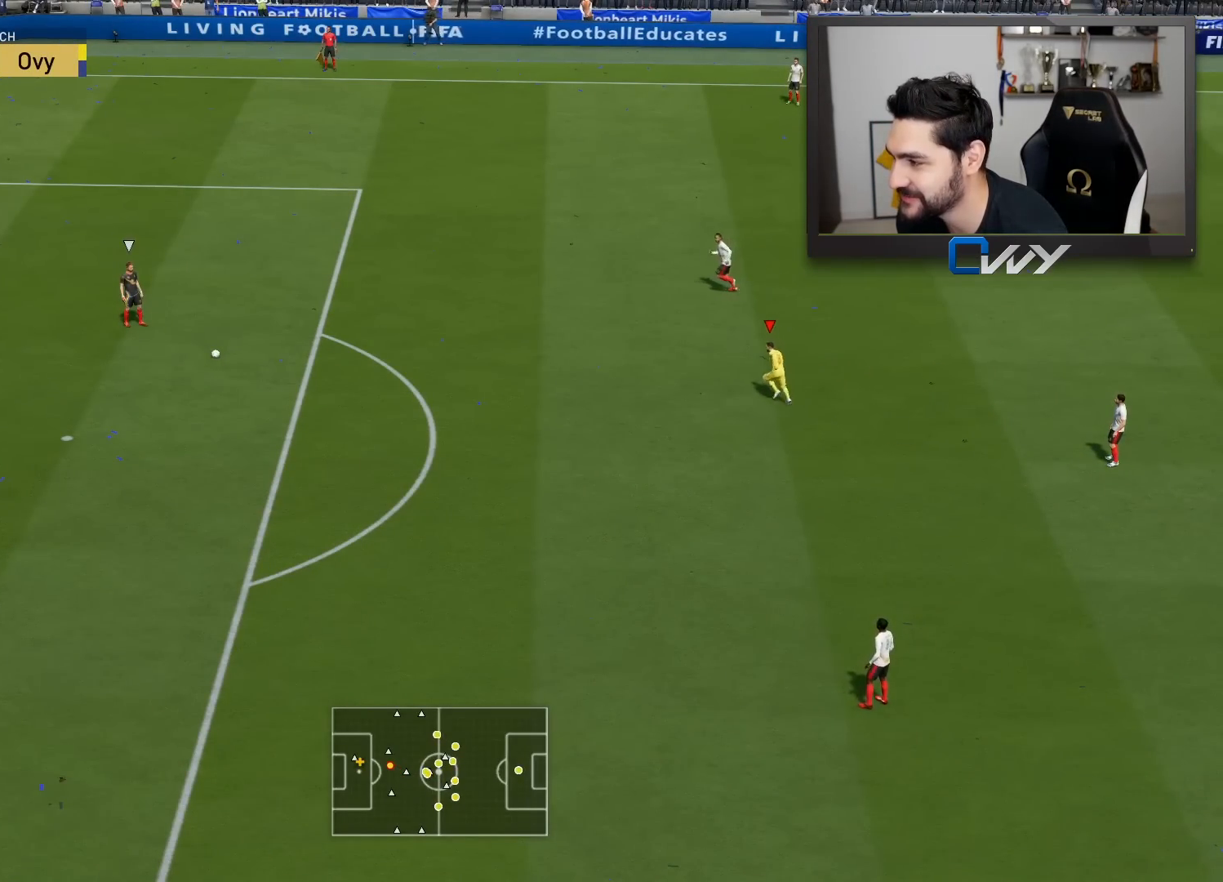
{"buttons": ["R2"], "left_stick": "up-left", "right_stick": "center", "events": []}
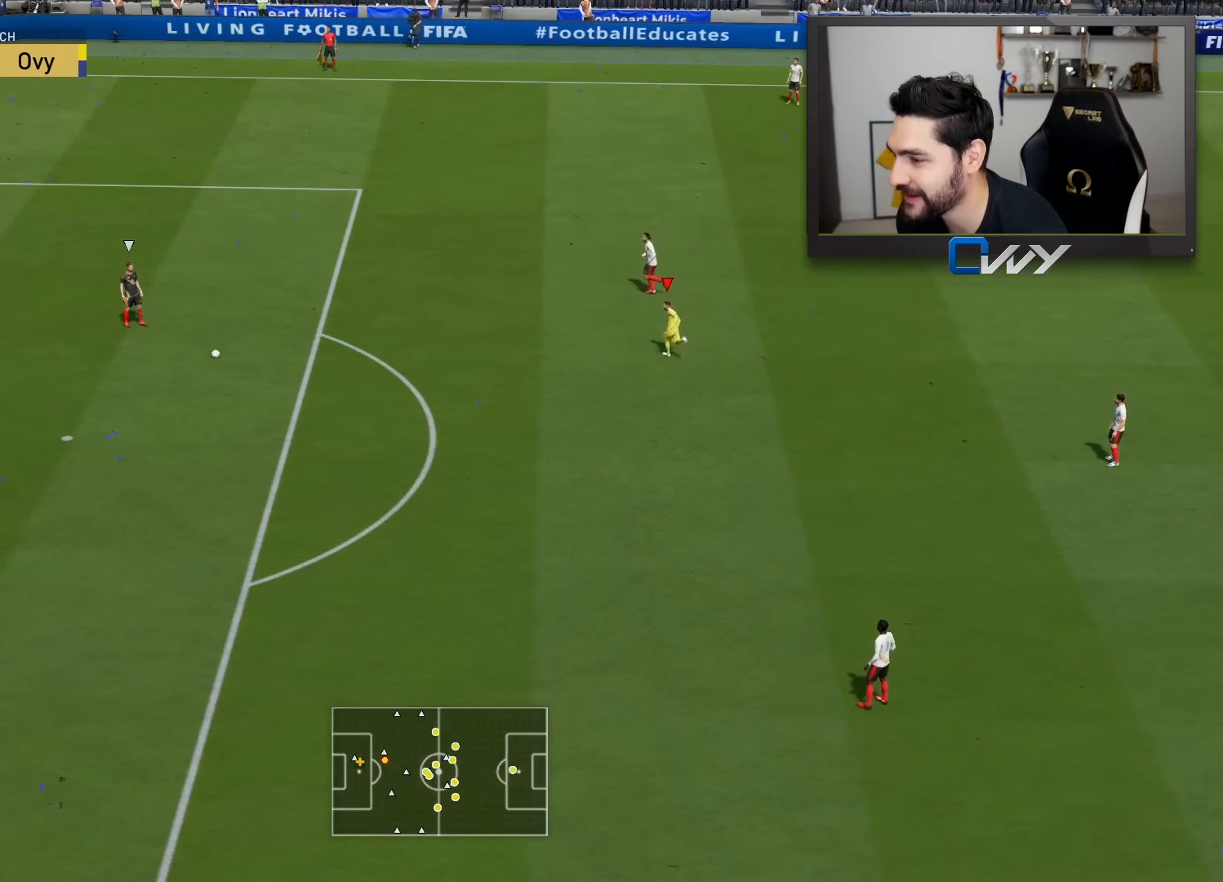
{"buttons": ["CROSS", "R2", "L3"], "left_stick": "left", "right_stick": "center", "events": [[117, "right_stick", "down"], [217, "left_stick", "left"], [233, "L2", "down"], [267, "L3", "down"], [267, "right_stick", "center"], [383, "L2", "up"], [400, "CROSS", "down"]]}
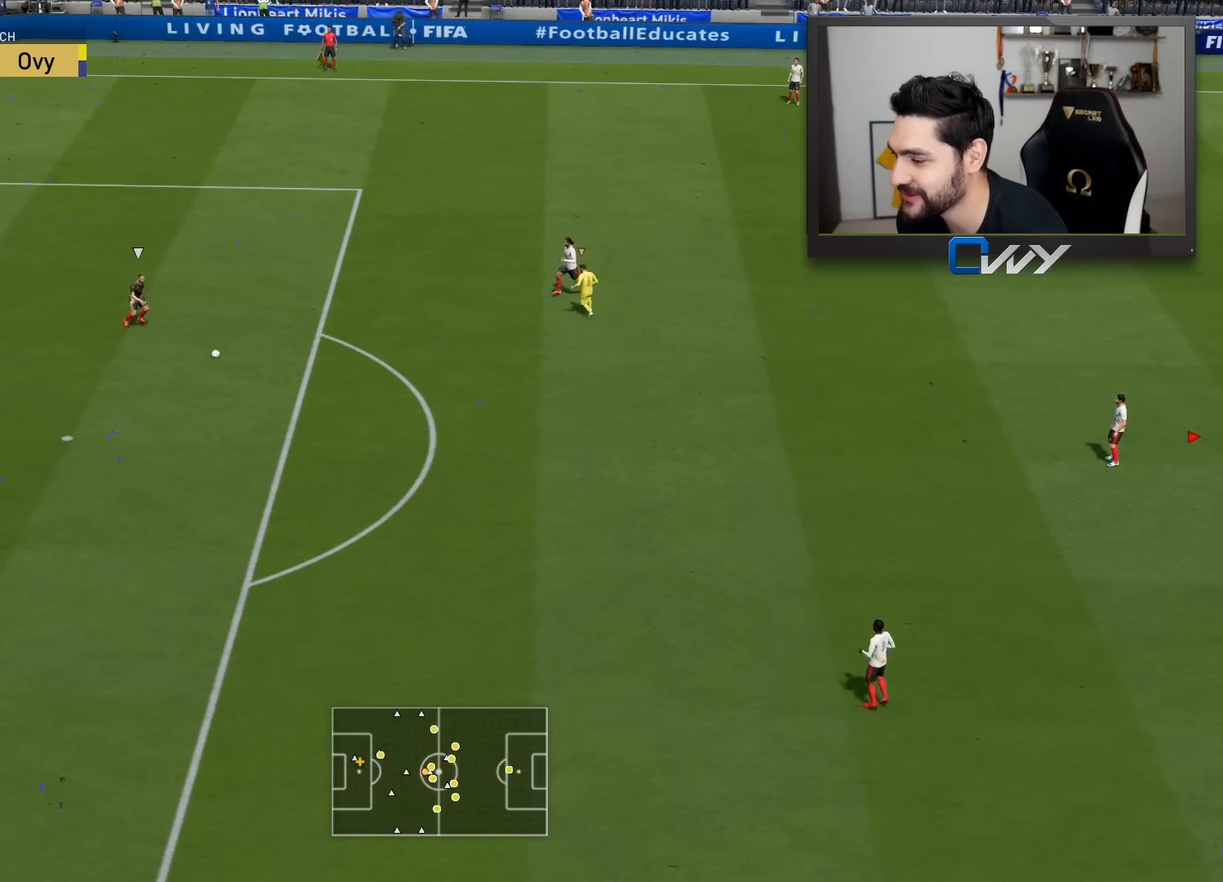
{"buttons": ["CROSS", "R2", "L3"], "left_stick": "left", "right_stick": "center", "events": []}
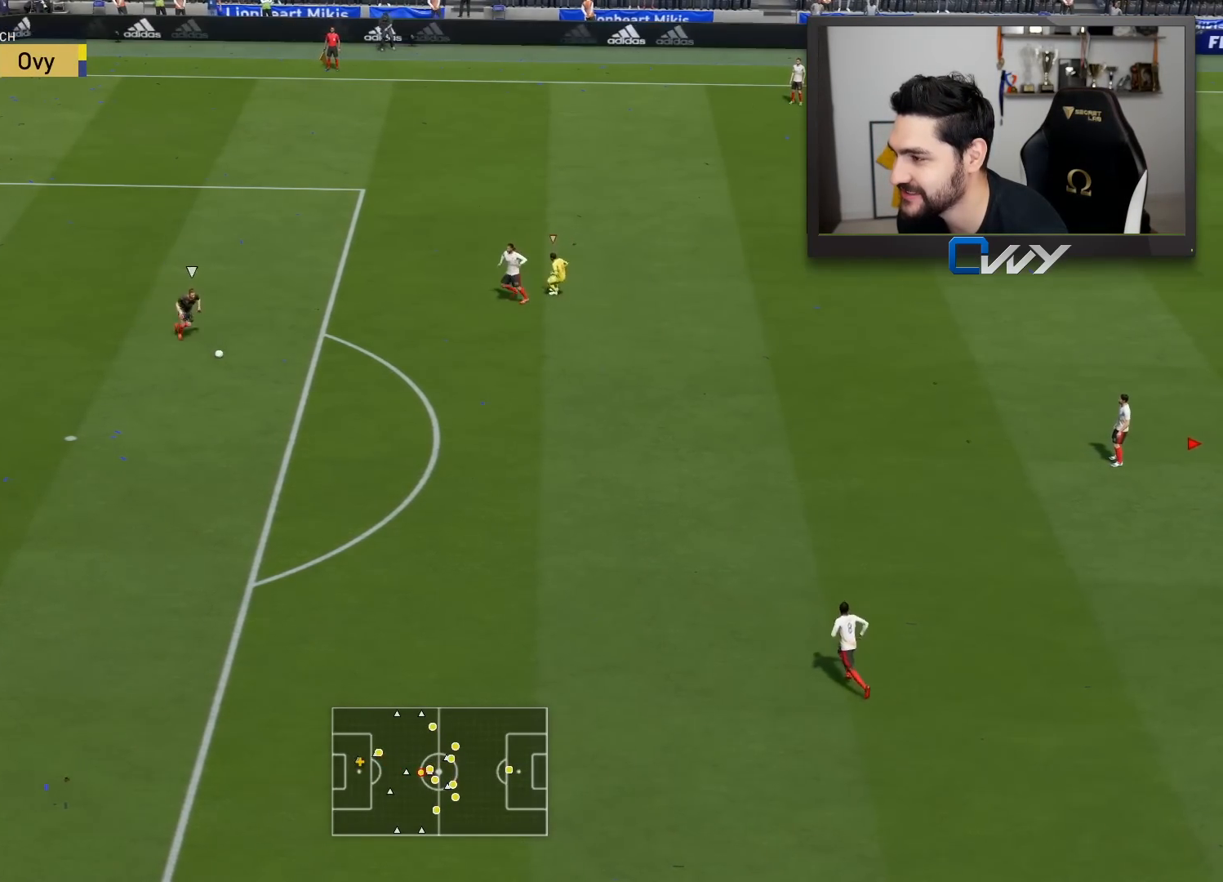
{"buttons": ["CROSS", "R2", "L3"], "left_stick": "down-left", "right_stick": "center", "events": [[467, "left_stick", "down-left"]]}
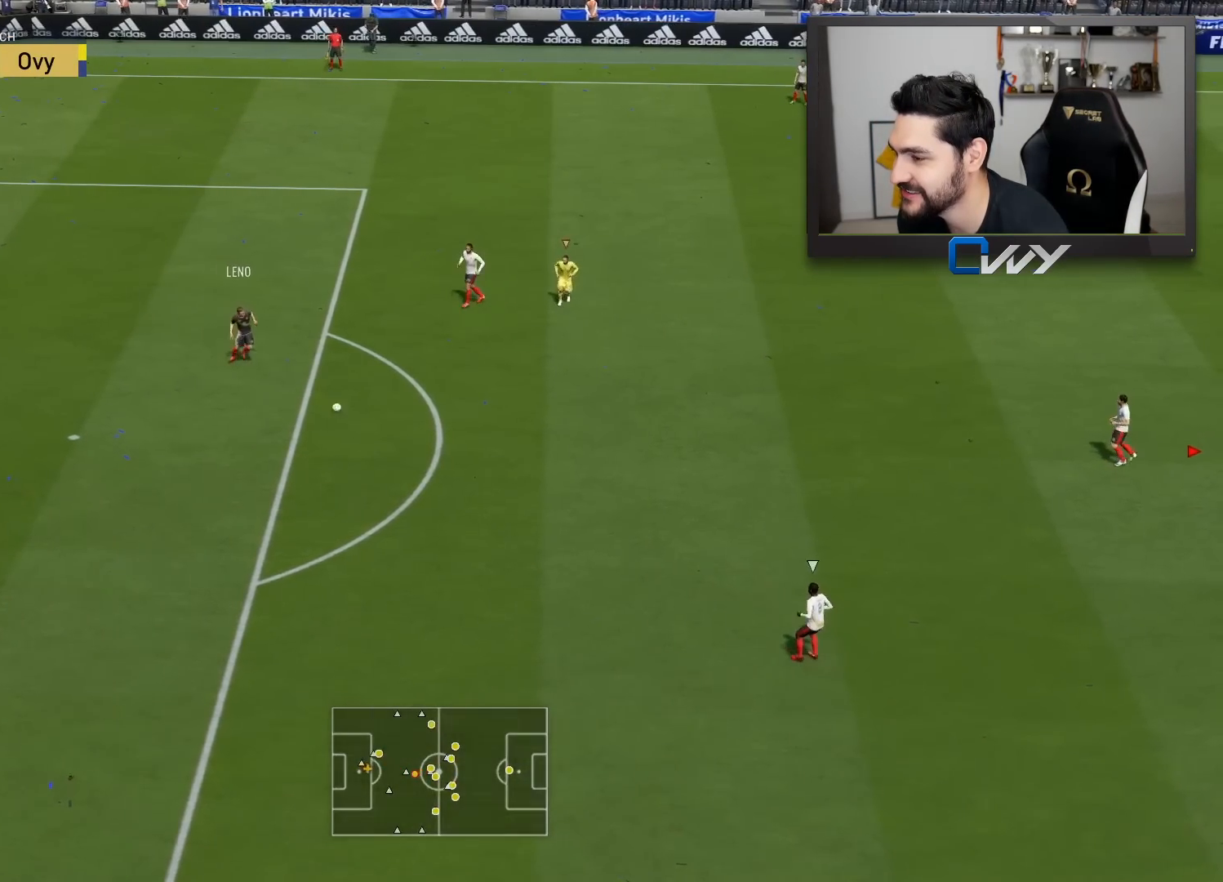
{"buttons": ["CROSS", "R2", "L3"], "left_stick": "down-left", "right_stick": "center", "events": []}
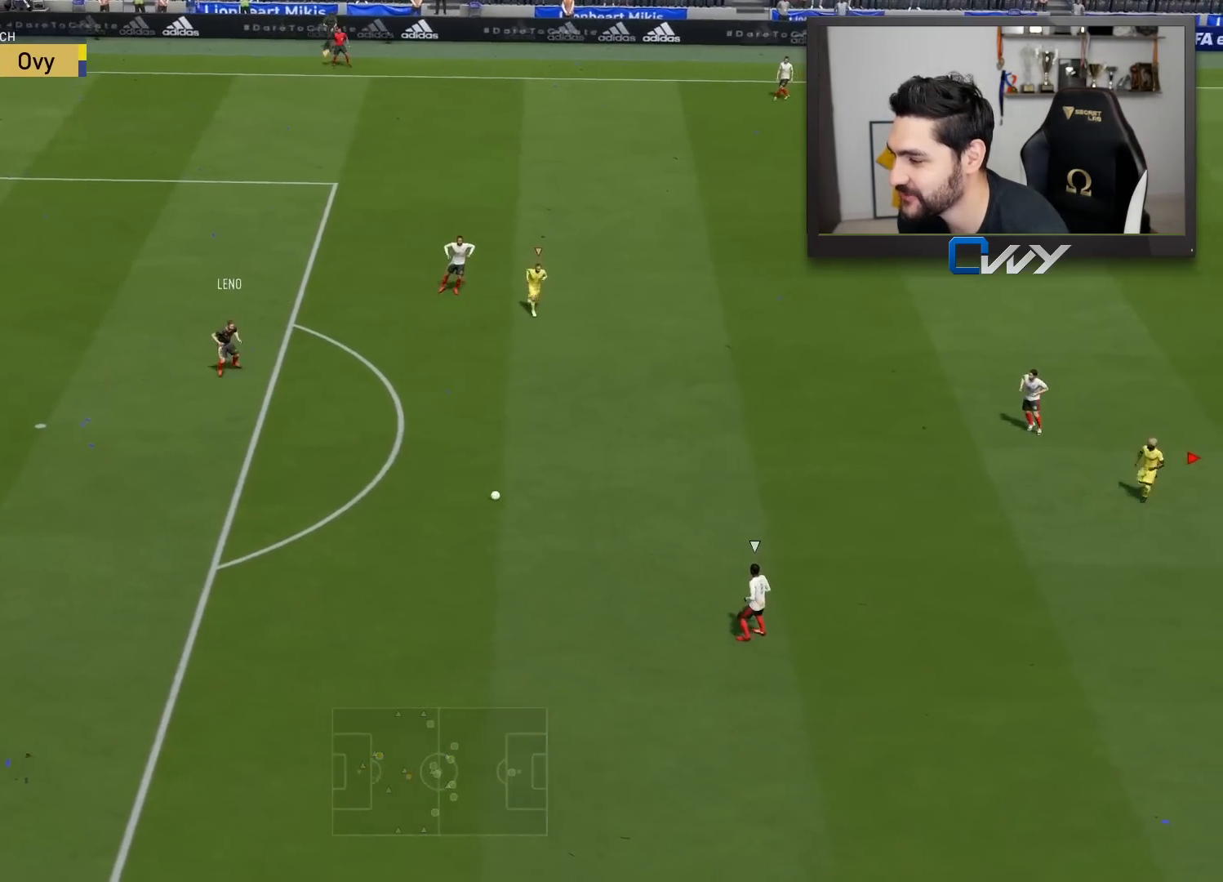
{"buttons": ["R2", "L3"], "left_stick": "down-left", "right_stick": "center", "events": [[50, "CROSS", "up"]]}
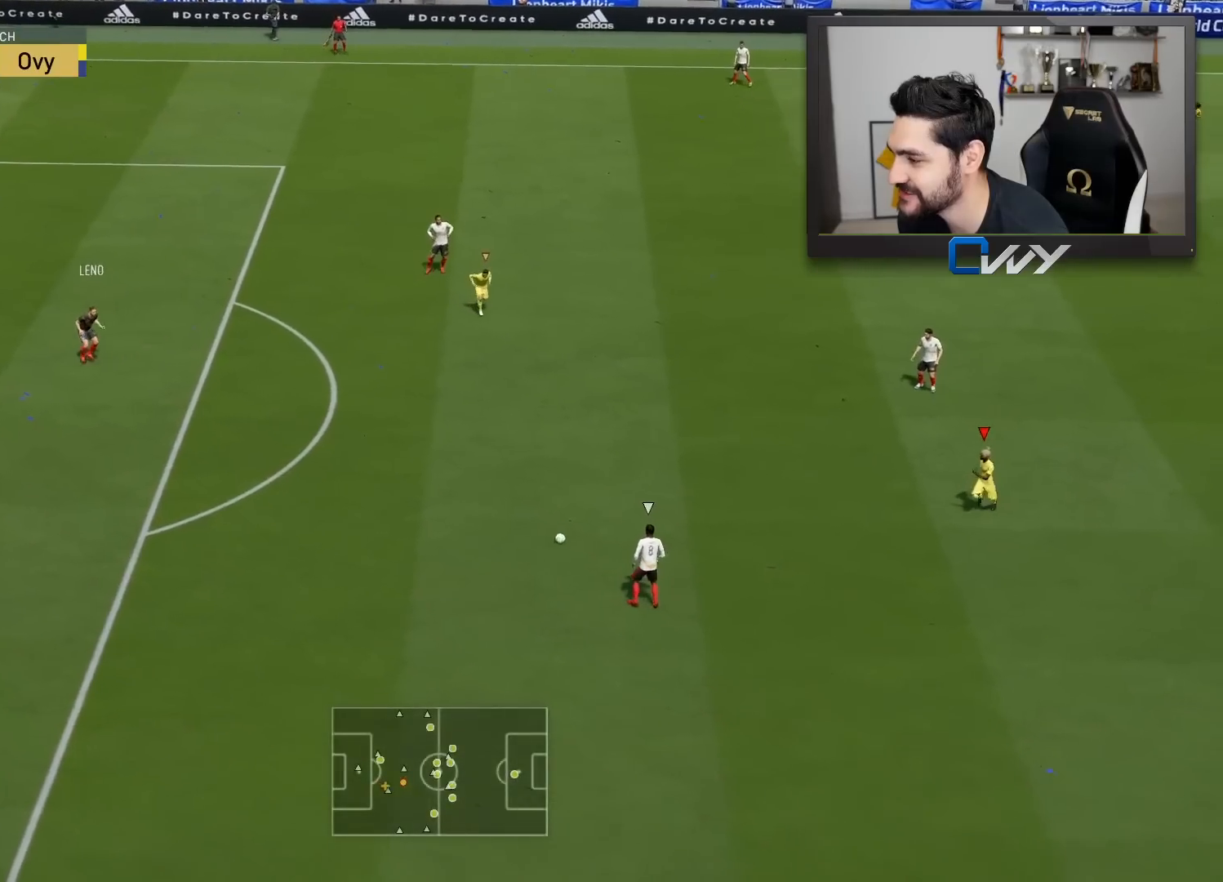
{"buttons": ["L2", "L3"], "left_stick": "down-left", "right_stick": "center", "events": [[333, "L2", "down"], [417, "R2", "up"]]}
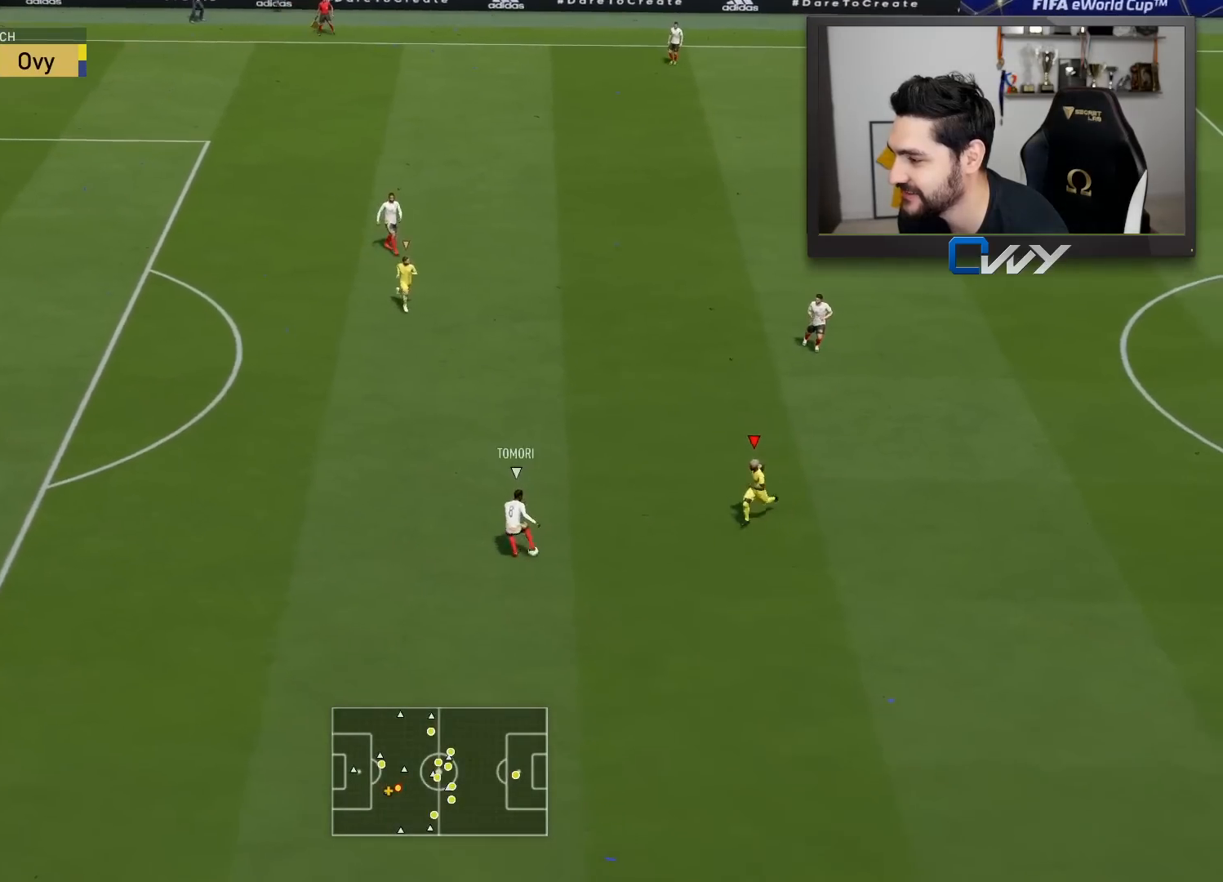
{"buttons": ["L2", "R2", "L3"], "left_stick": "down", "right_stick": "center", "events": [[67, "R2", "down"], [183, "L2", "up"], [367, "left_stick", "down"], [450, "L2", "down"]]}